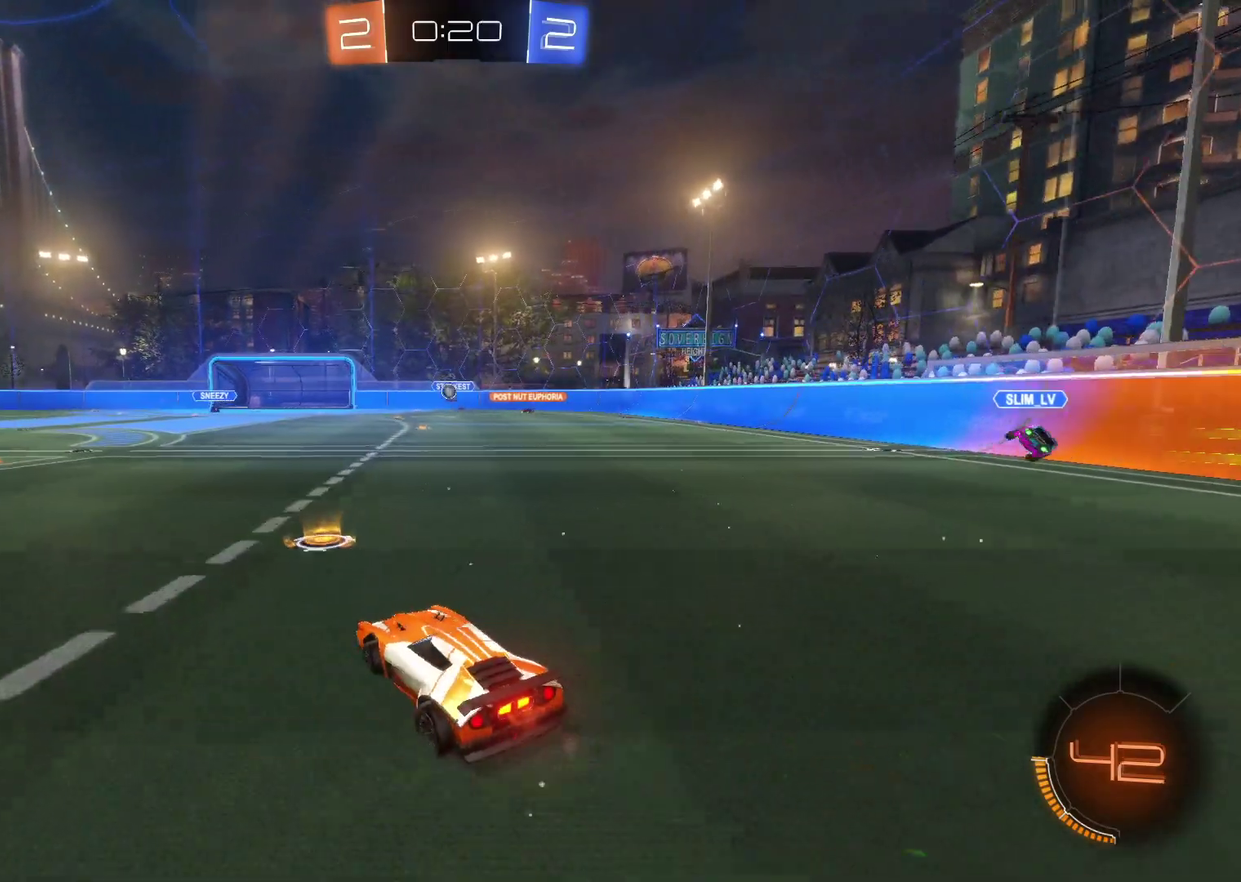
Gameplay with a controller (PlayStation layout); each line is a JSON object with the inputs held at the frame after it. "events" lists button and stick changes between this image and that frame as [ms after this image, input, new state], when the widget could be followed in between. Not read: L1 R1 R3 right_stick.
{"buttons": ["R2"], "left_stick": "center", "events": [[50, "CROSS", "down"], [100, "left_stick", "center"], [233, "left_stick", "left"], [400, "CROSS", "up"], [467, "left_stick", "center"]]}
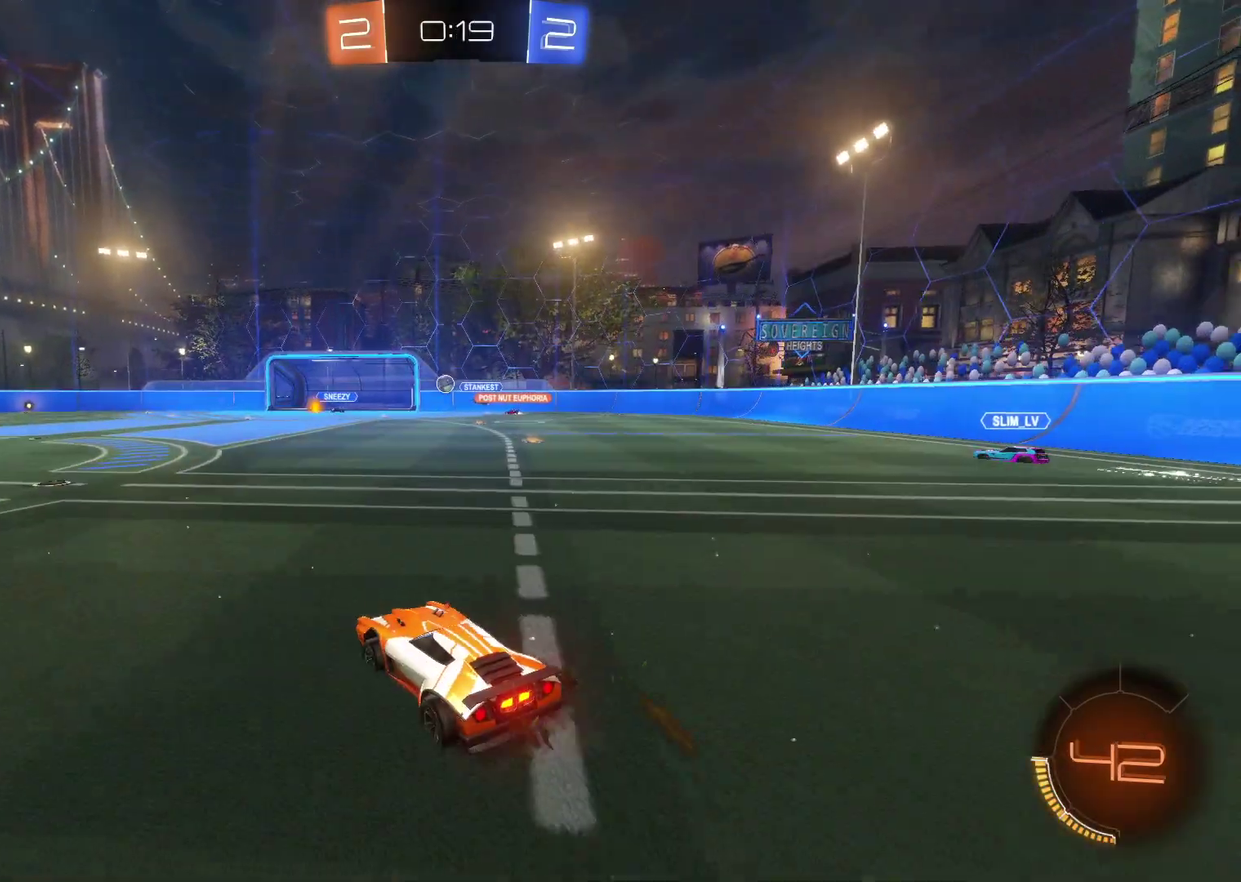
{"buttons": ["CROSS", "R2"], "left_stick": "left", "events": [[67, "CROSS", "down"], [217, "CROSS", "up"], [217, "left_stick", "left"], [333, "CROSS", "down"]]}
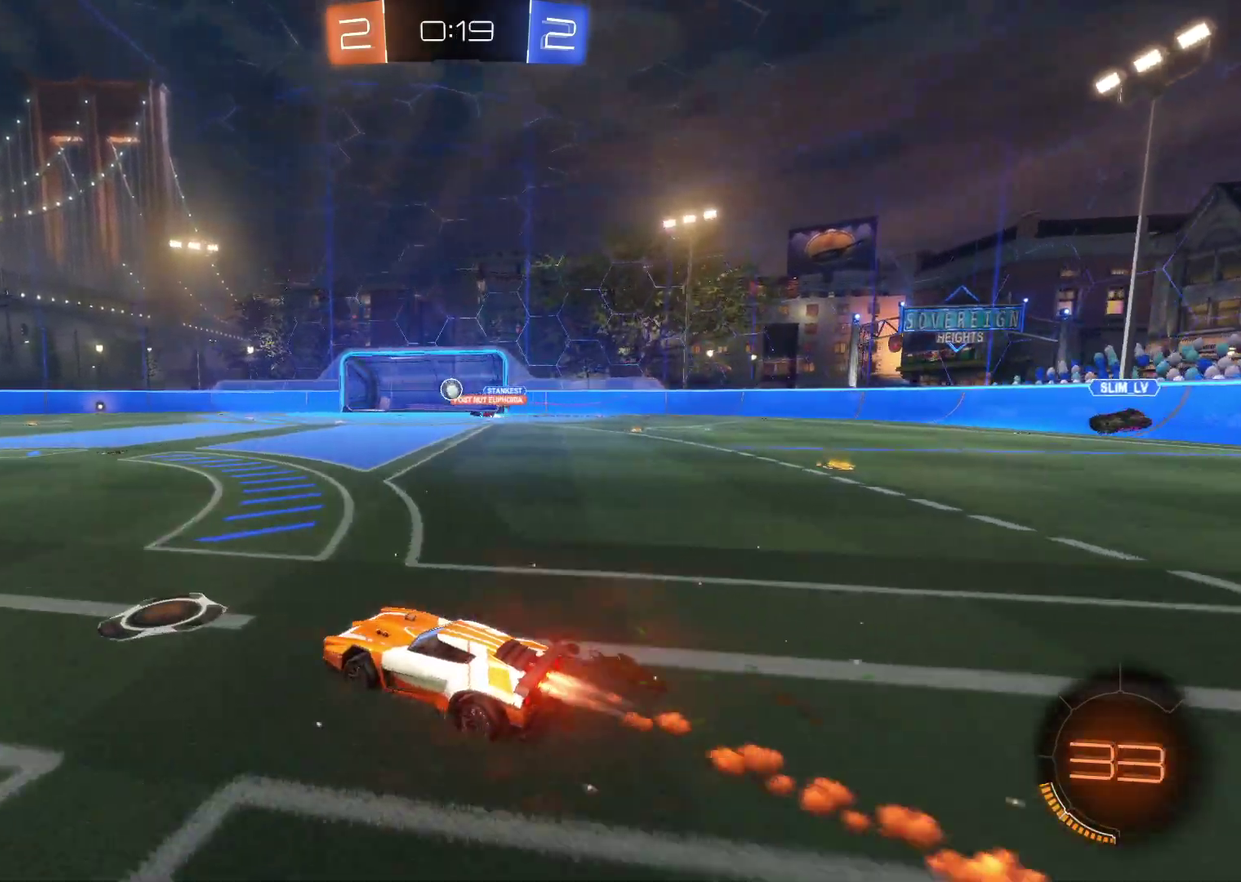
{"buttons": ["R2"], "left_stick": "center", "events": [[167, "CROSS", "up"], [233, "left_stick", "center"]]}
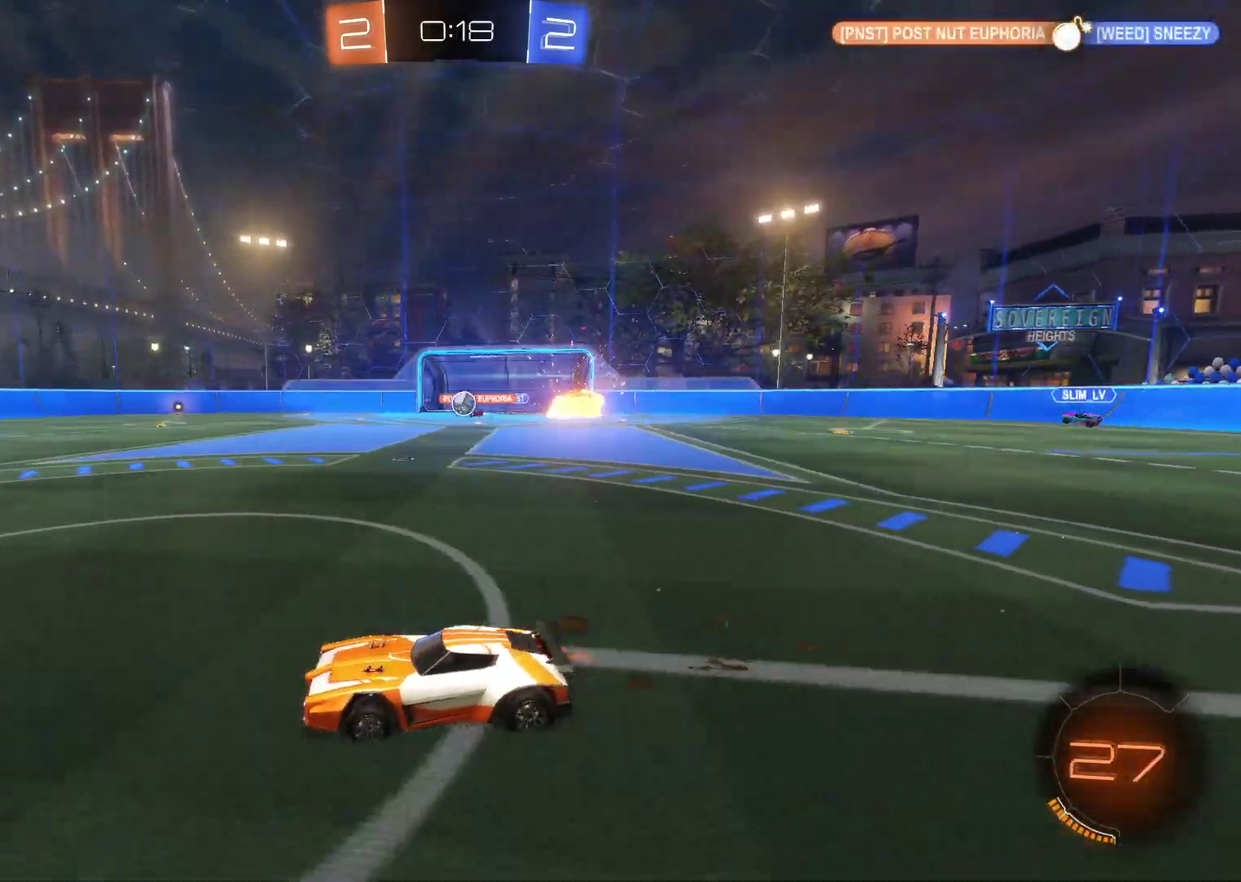
{"buttons": ["R2"], "left_stick": "center", "events": [[83, "left_stick", "right"], [300, "CROSS", "down"], [433, "left_stick", "center"], [483, "CROSS", "up"]]}
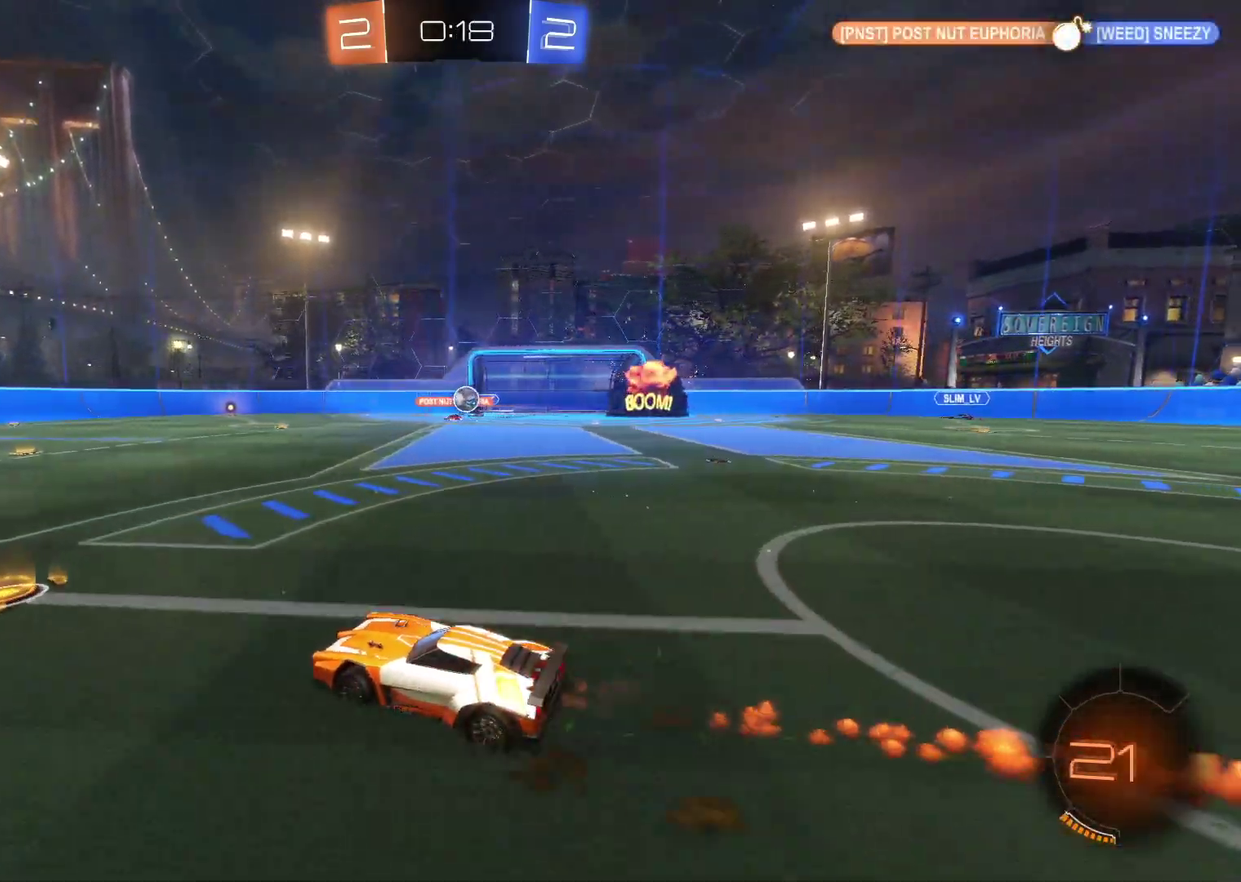
{"buttons": ["R2"], "left_stick": "center", "events": [[117, "left_stick", "right"], [483, "left_stick", "center"]]}
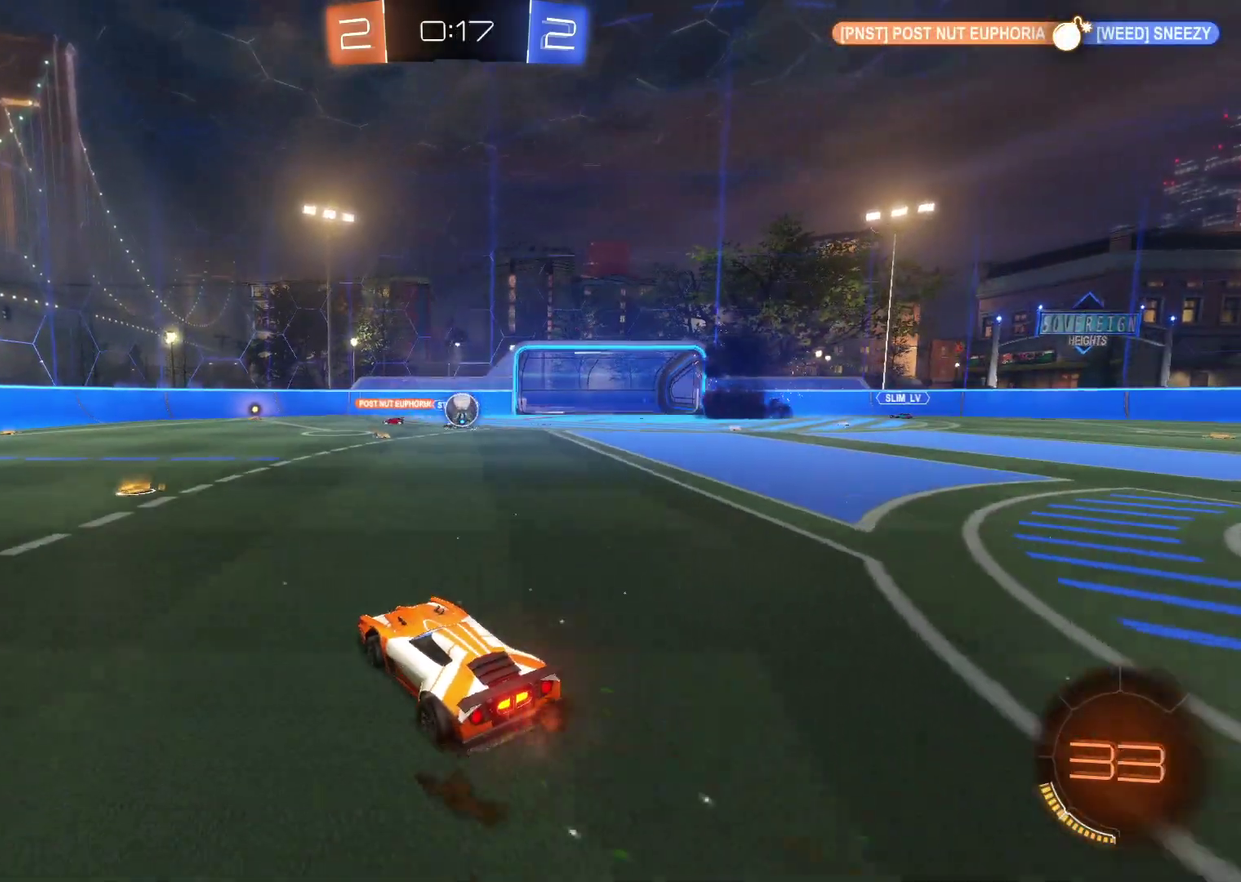
{"buttons": ["SQUARE", "R2"], "left_stick": "center", "events": [[117, "left_stick", "right"], [217, "left_stick", "down-right"], [300, "SQUARE", "down"], [317, "left_stick", "down"], [450, "SQUARE", "up"], [500, "SQUARE", "down"], [500, "left_stick", "center"]]}
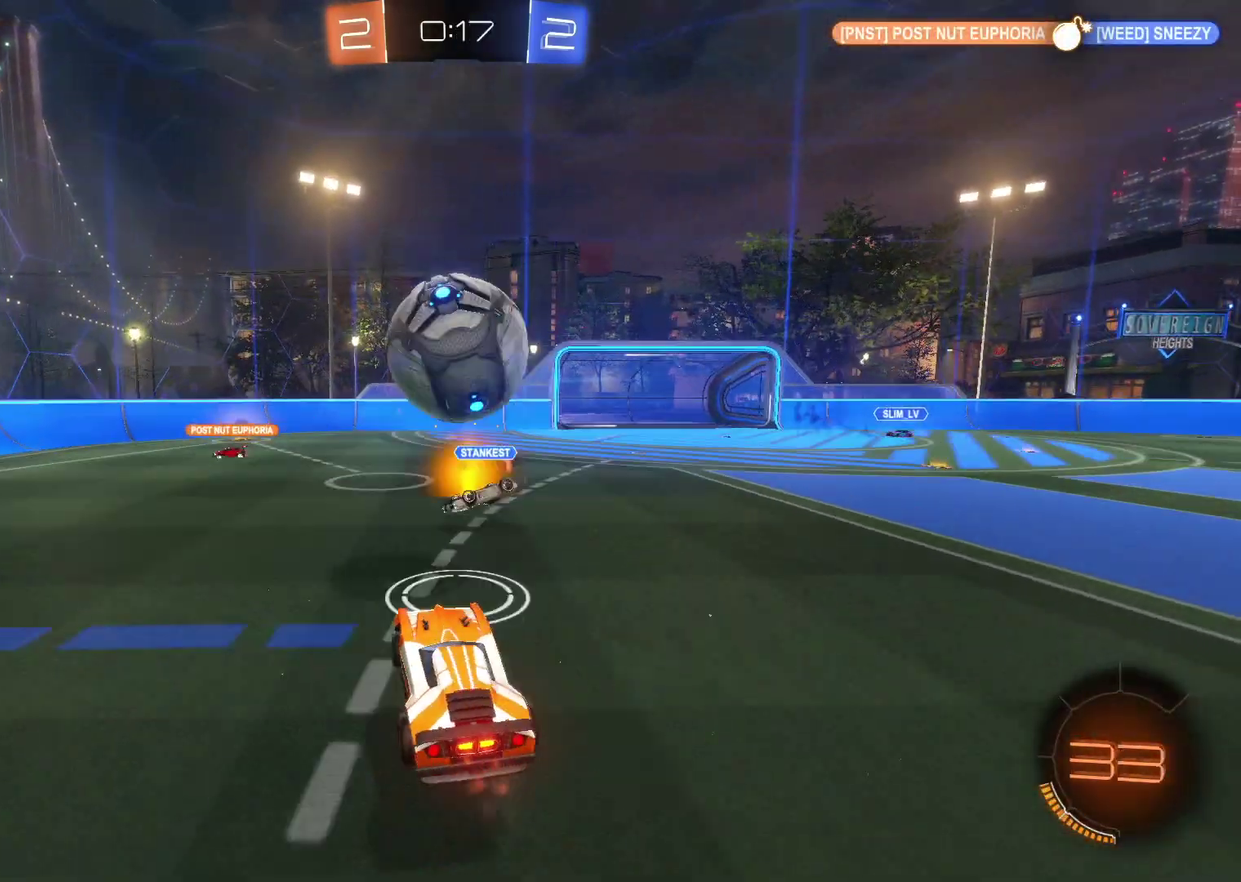
{"buttons": ["R2"], "left_stick": "down", "events": [[83, "left_stick", "down"], [167, "CROSS", "down"], [217, "SQUARE", "up"], [250, "CROSS", "up"]]}
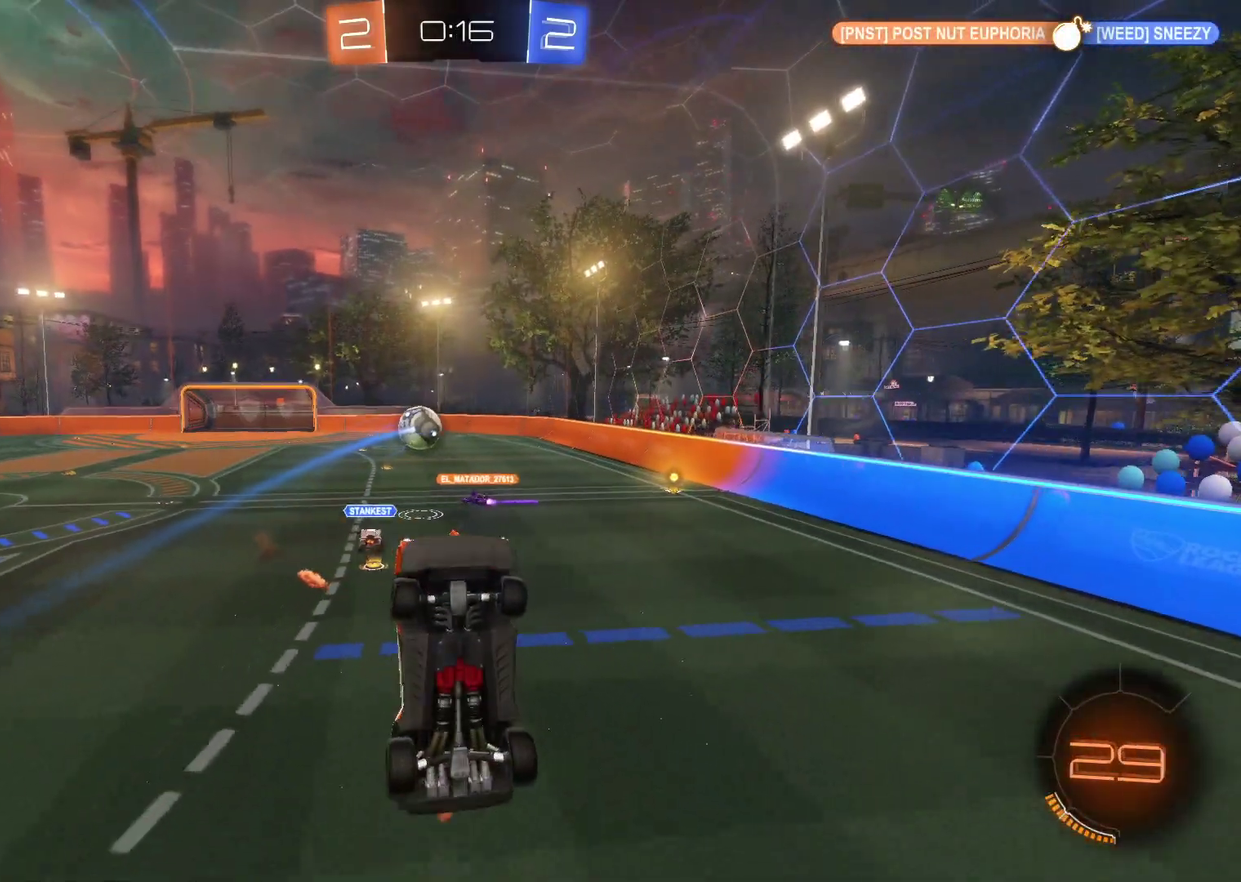
{"buttons": ["R2"], "left_stick": "up-right", "events": [[217, "left_stick", "center"], [333, "left_stick", "up-right"]]}
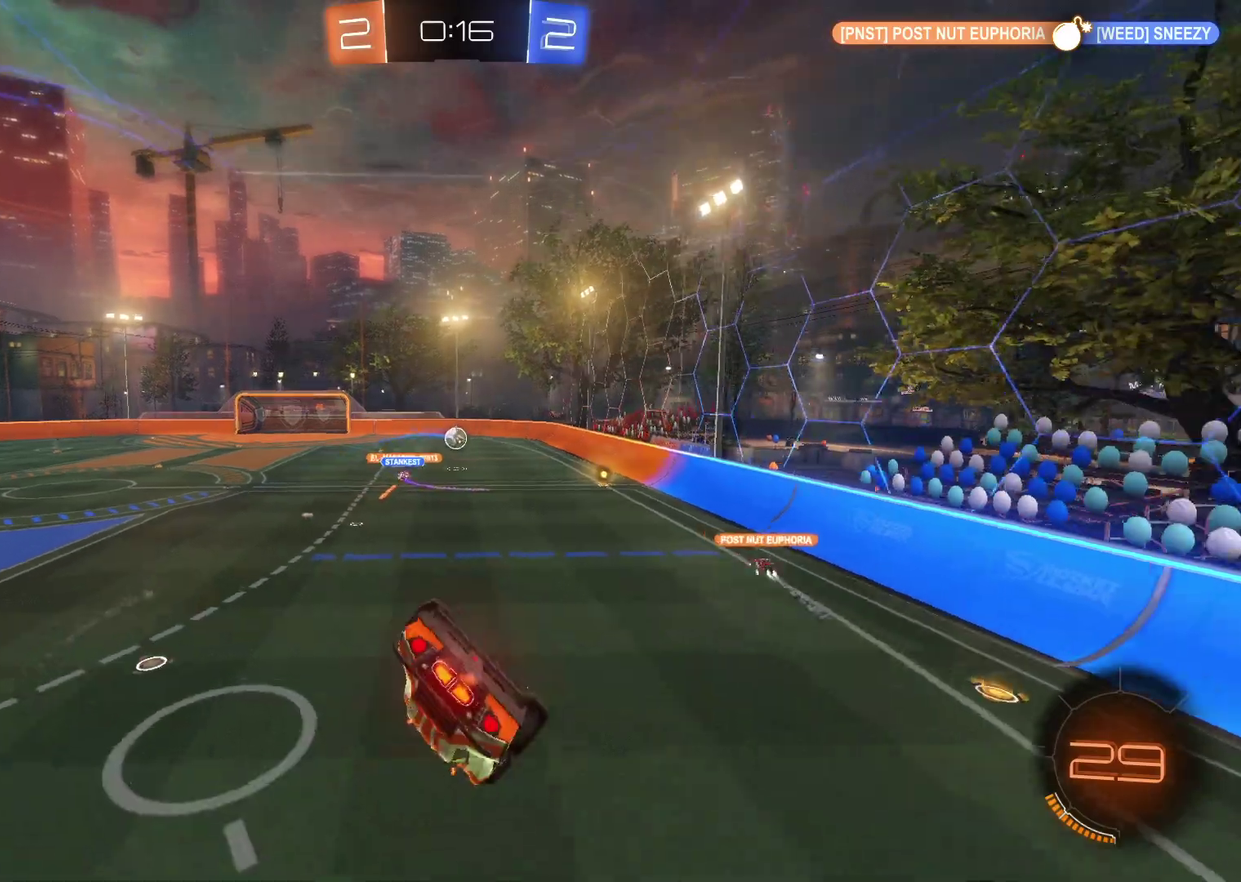
{"buttons": ["R2"], "left_stick": "center", "events": [[117, "left_stick", "right"], [217, "left_stick", "center"]]}
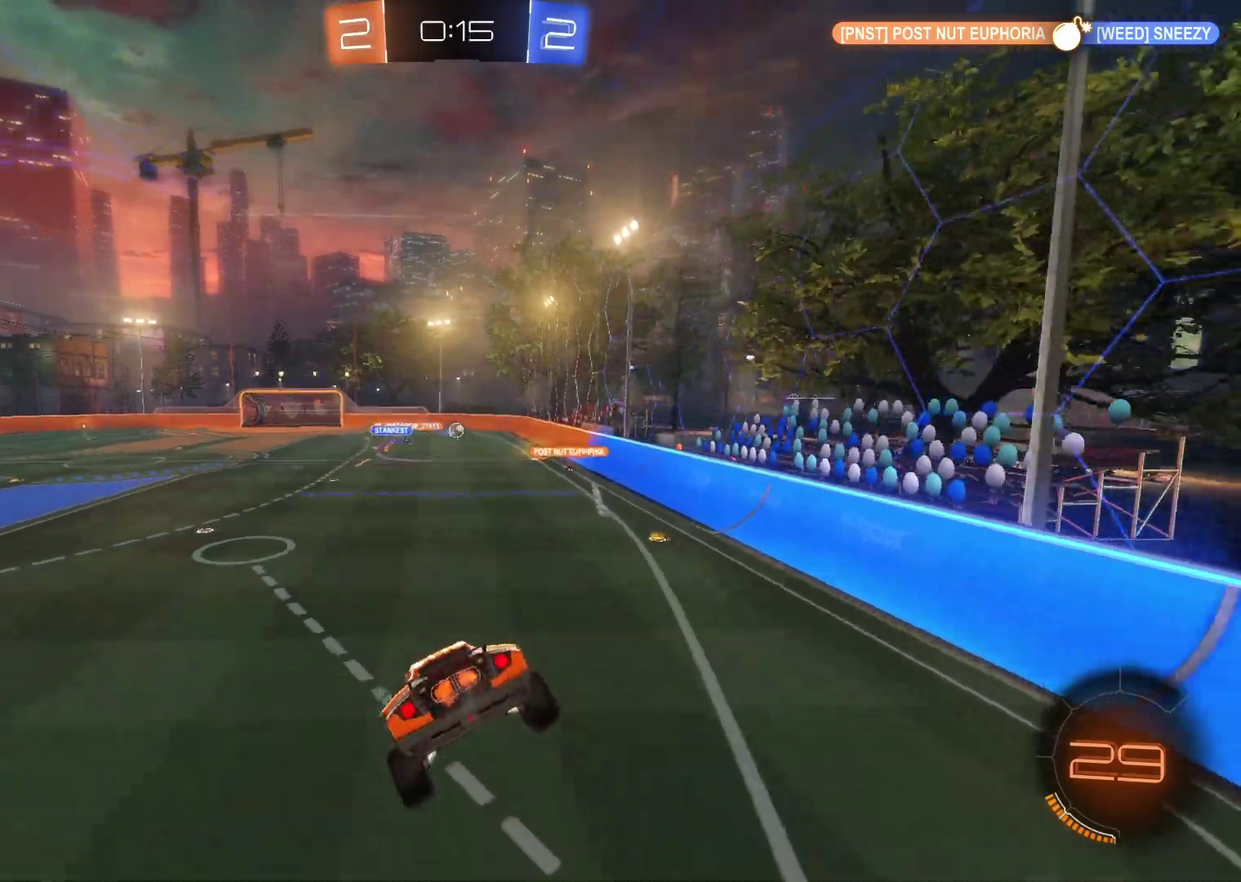
{"buttons": ["R2"], "left_stick": "up", "events": [[383, "left_stick", "up"]]}
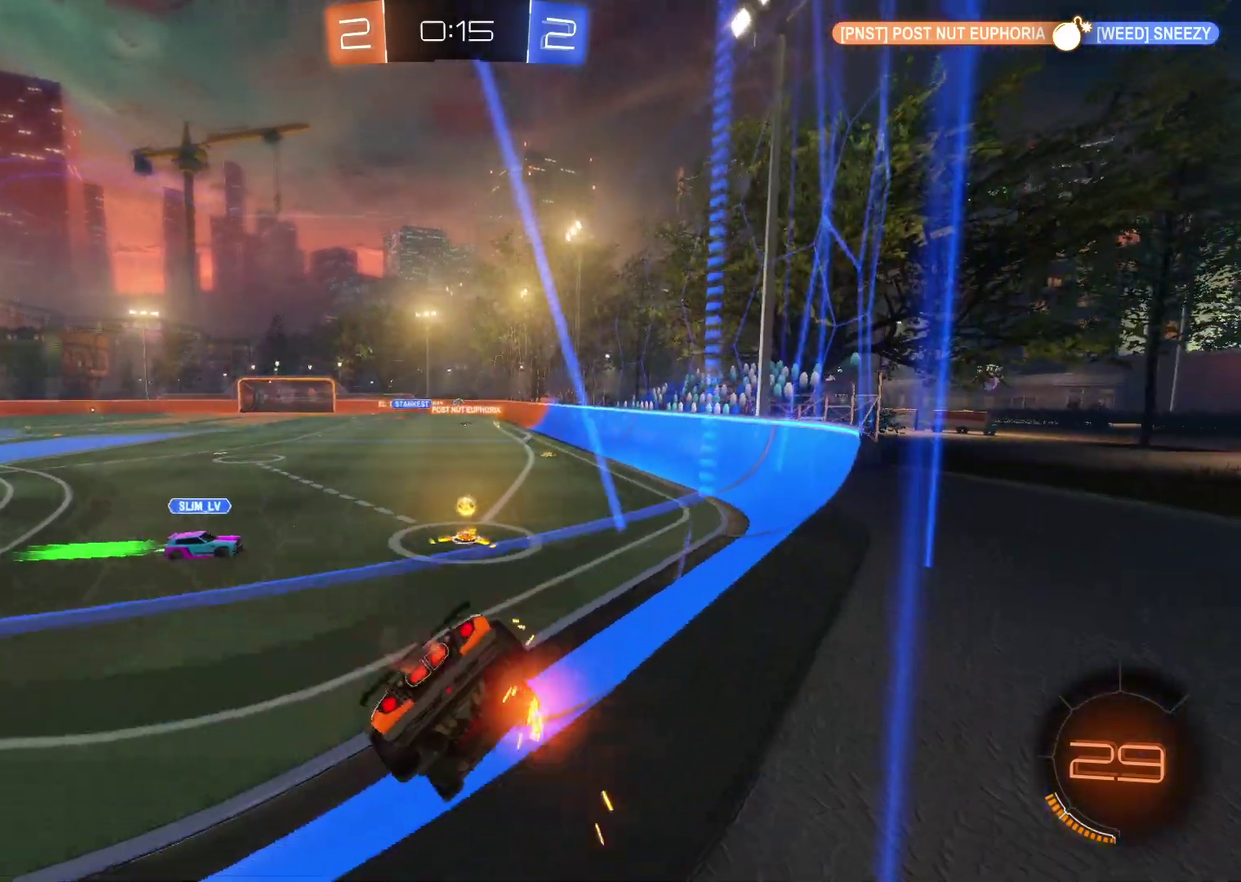
{"buttons": ["CROSS", "R2"], "left_stick": "right", "events": [[17, "CROSS", "down"], [17, "left_stick", "up-left"], [117, "left_stick", "center"], [367, "left_stick", "right"]]}
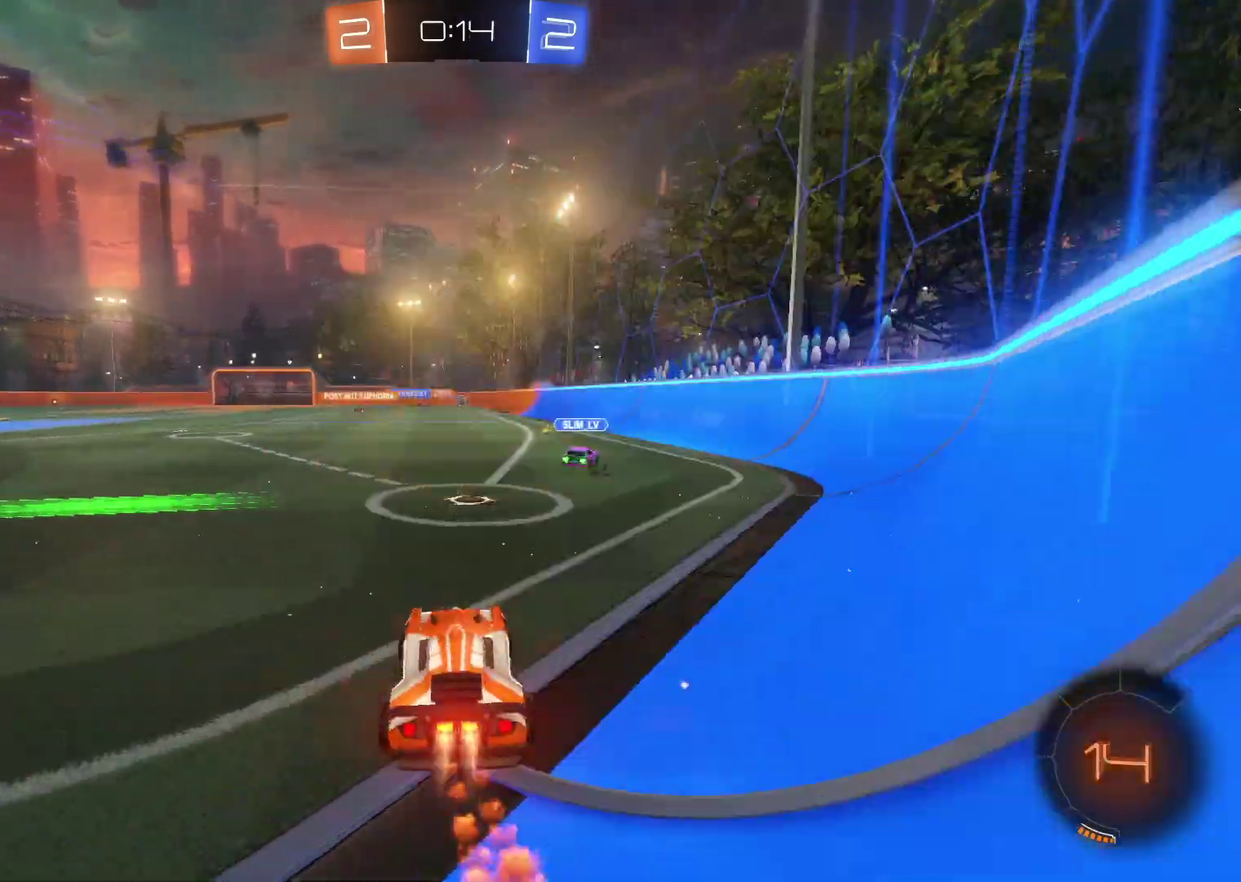
{"buttons": ["CROSS", "R2"], "left_stick": "up", "events": [[33, "left_stick", "center"], [250, "left_stick", "right"], [317, "SQUARE", "down"], [433, "SQUARE", "up"], [450, "left_stick", "up"]]}
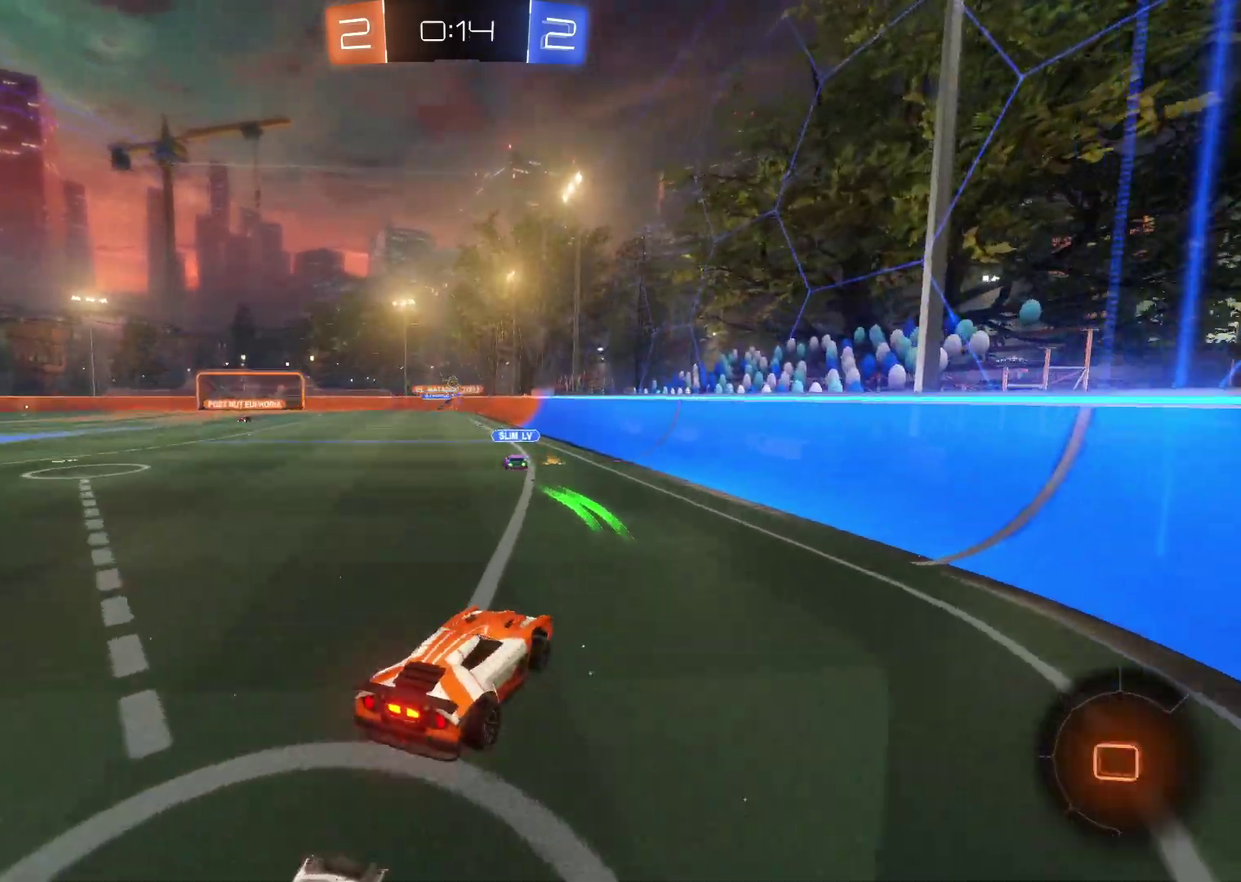
{"buttons": ["R2"], "left_stick": "left", "events": [[17, "SQUARE", "down"], [33, "left_stick", "up-left"], [100, "left_stick", "down"], [200, "SQUARE", "up"], [233, "left_stick", "center"], [283, "CROSS", "up"], [417, "left_stick", "left"]]}
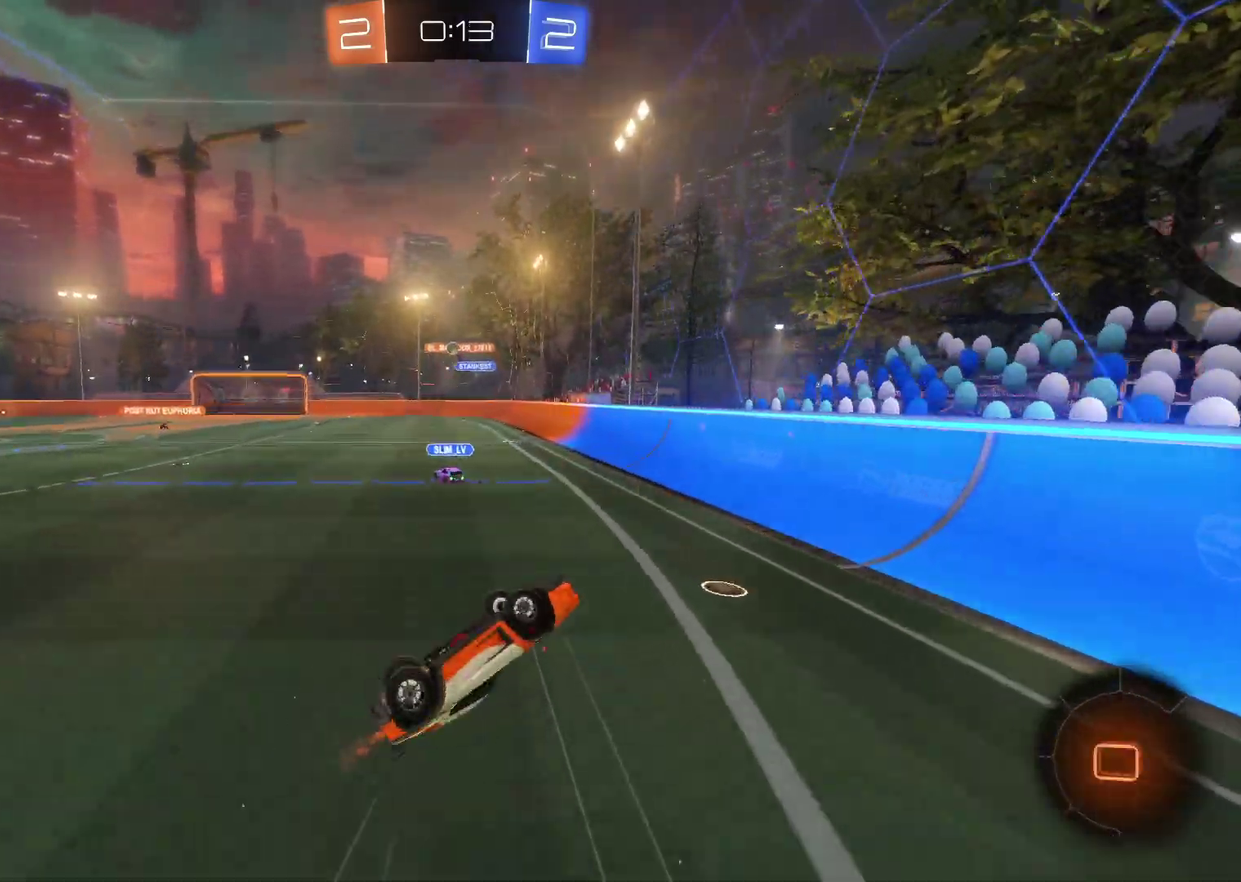
{"buttons": ["R2"], "left_stick": "center", "events": [[267, "left_stick", "down-left"], [317, "left_stick", "center"]]}
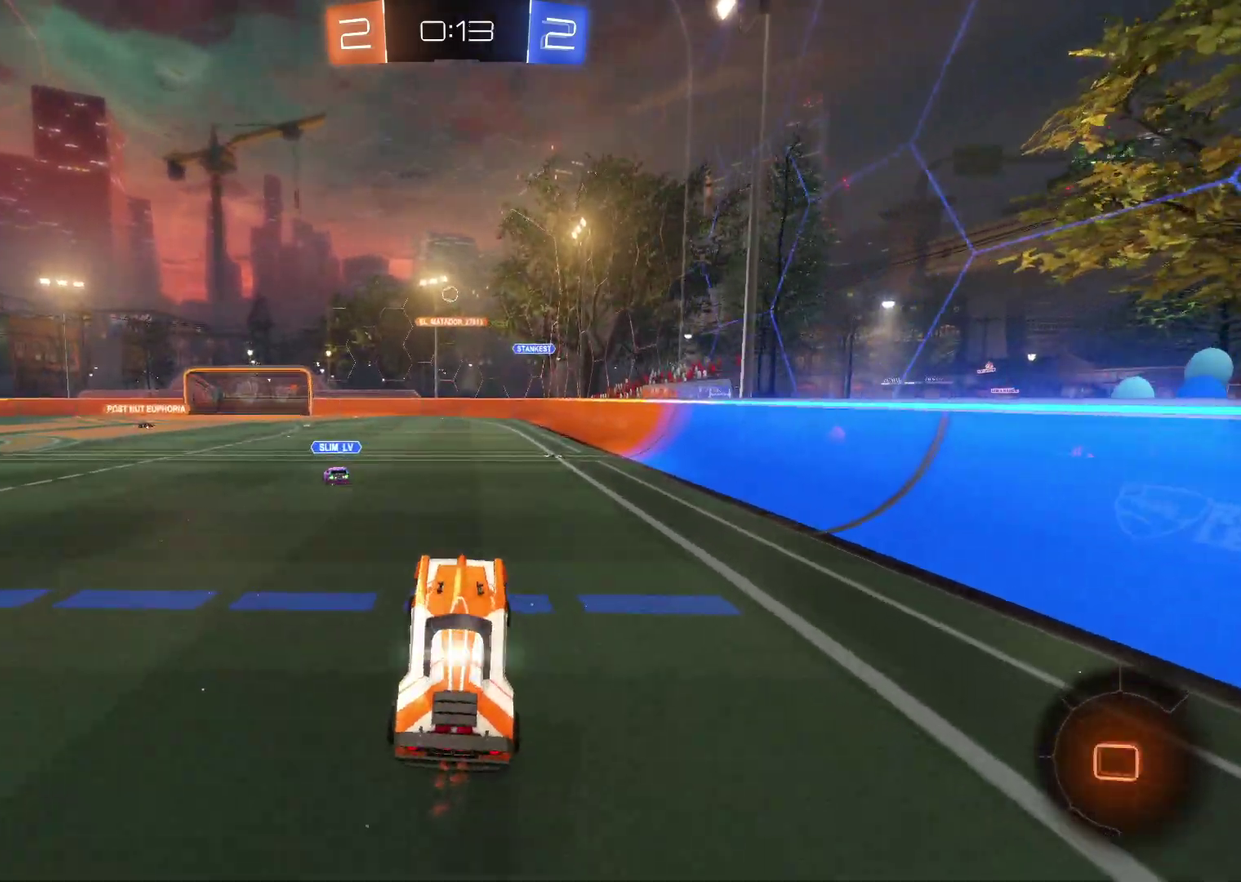
{"buttons": ["R2"], "left_stick": "up", "events": [[317, "left_stick", "up"], [383, "SQUARE", "down"], [450, "SQUARE", "up"]]}
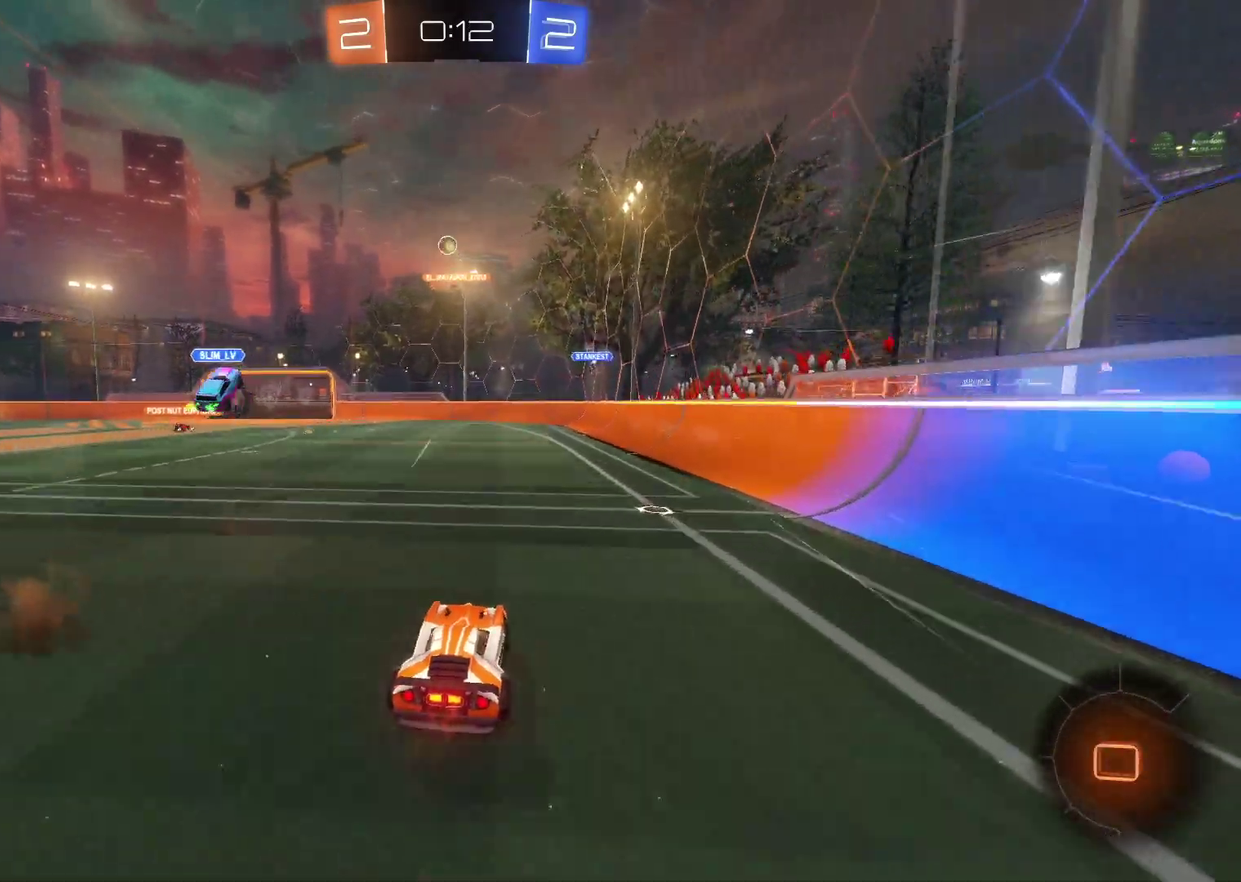
{"buttons": ["R2"], "left_stick": "center", "events": [[50, "SQUARE", "down"], [167, "left_stick", "center"], [183, "SQUARE", "up"], [300, "TRIANGLE", "down"], [400, "TRIANGLE", "up"]]}
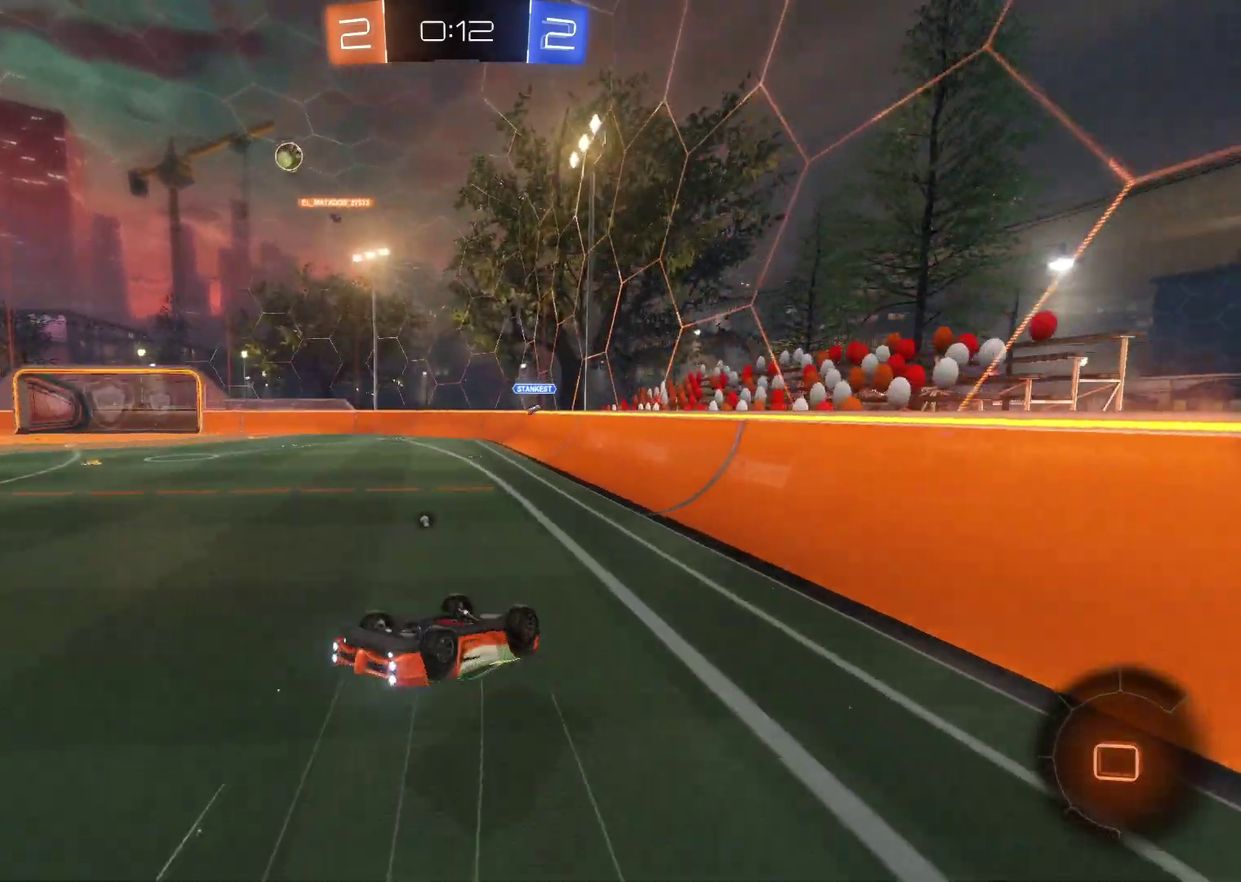
{"buttons": ["R2"], "left_stick": "center", "events": [[50, "TRIANGLE", "down"], [133, "TRIANGLE", "up"]]}
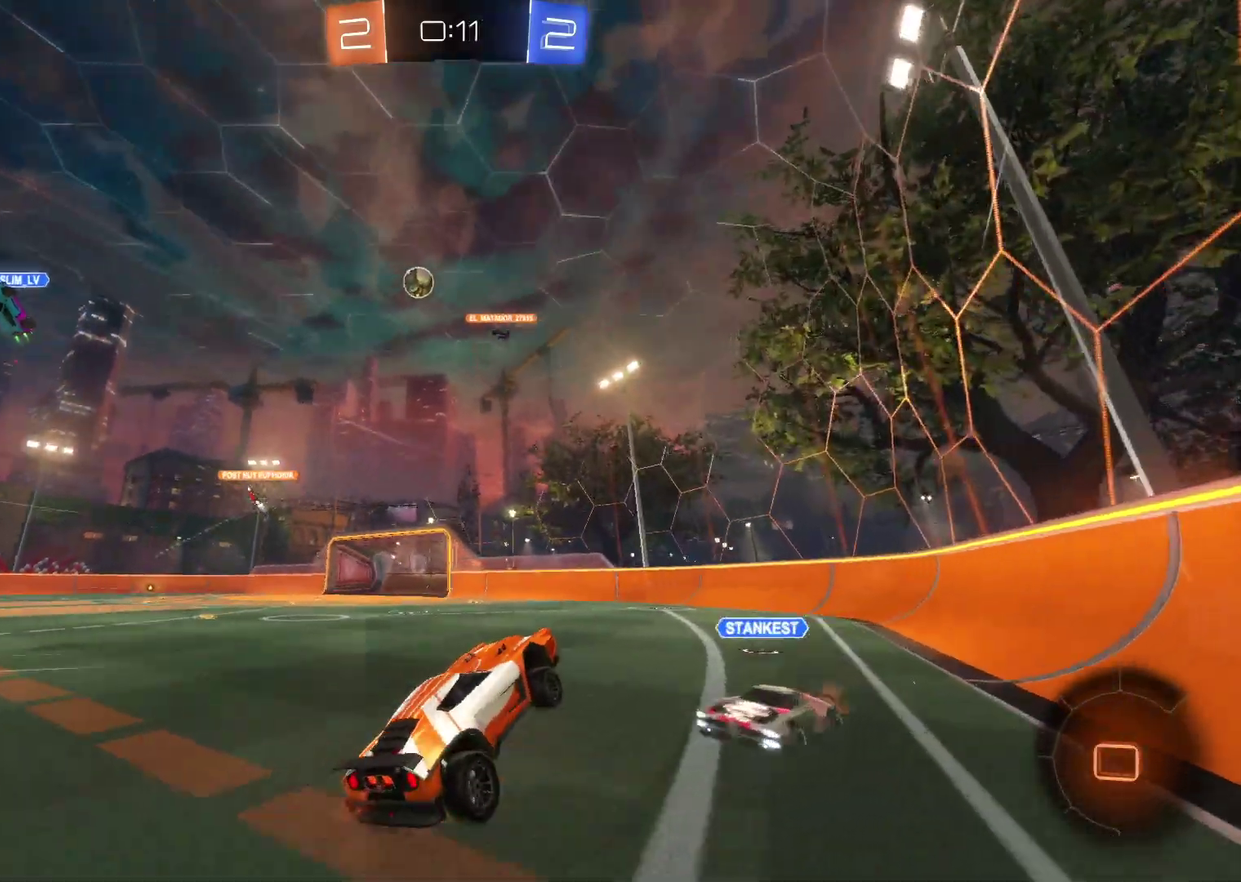
{"buttons": ["R2"], "left_stick": "center", "events": []}
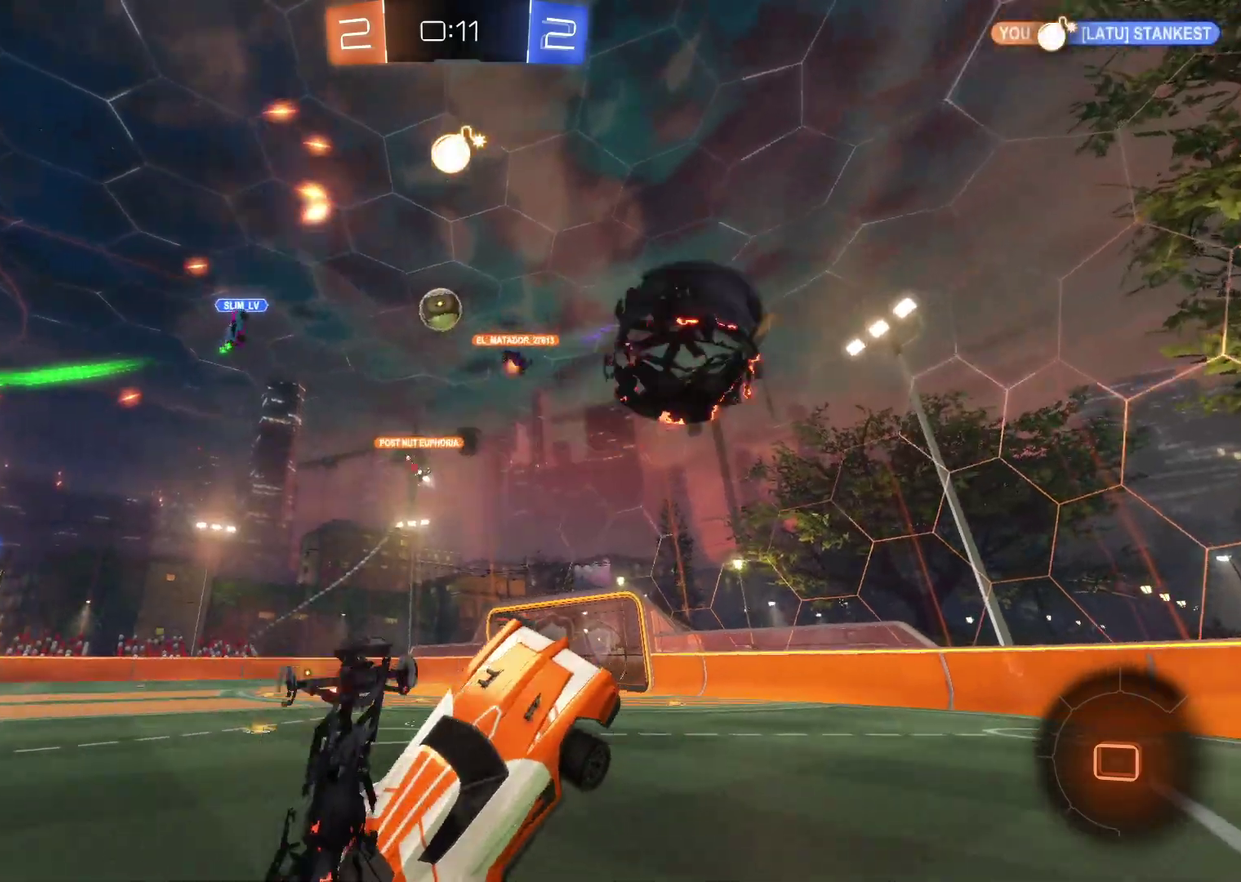
{"buttons": ["R2"], "left_stick": "up", "events": [[283, "left_stick", "up"]]}
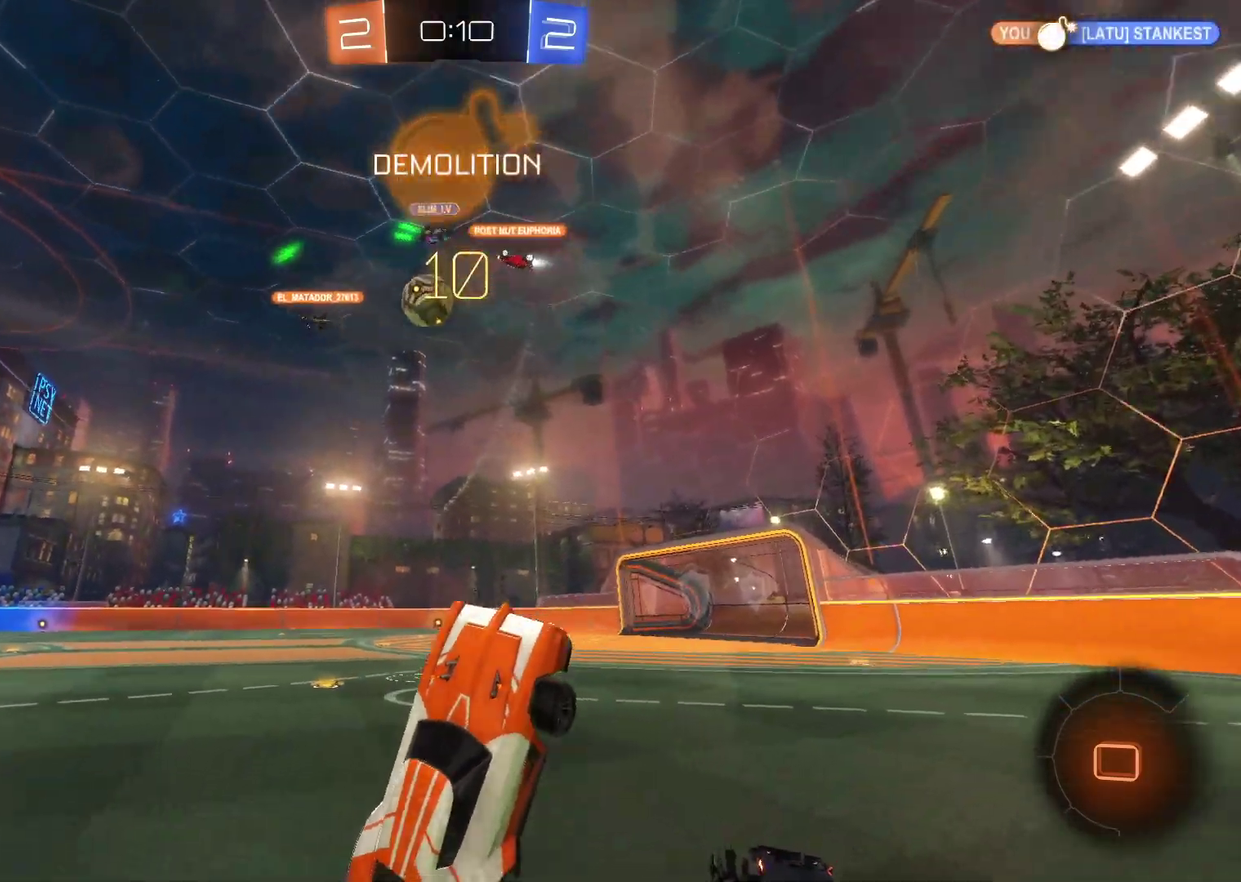
{"buttons": ["R2"], "left_stick": "left", "events": [[67, "left_stick", "center"], [267, "left_stick", "left"]]}
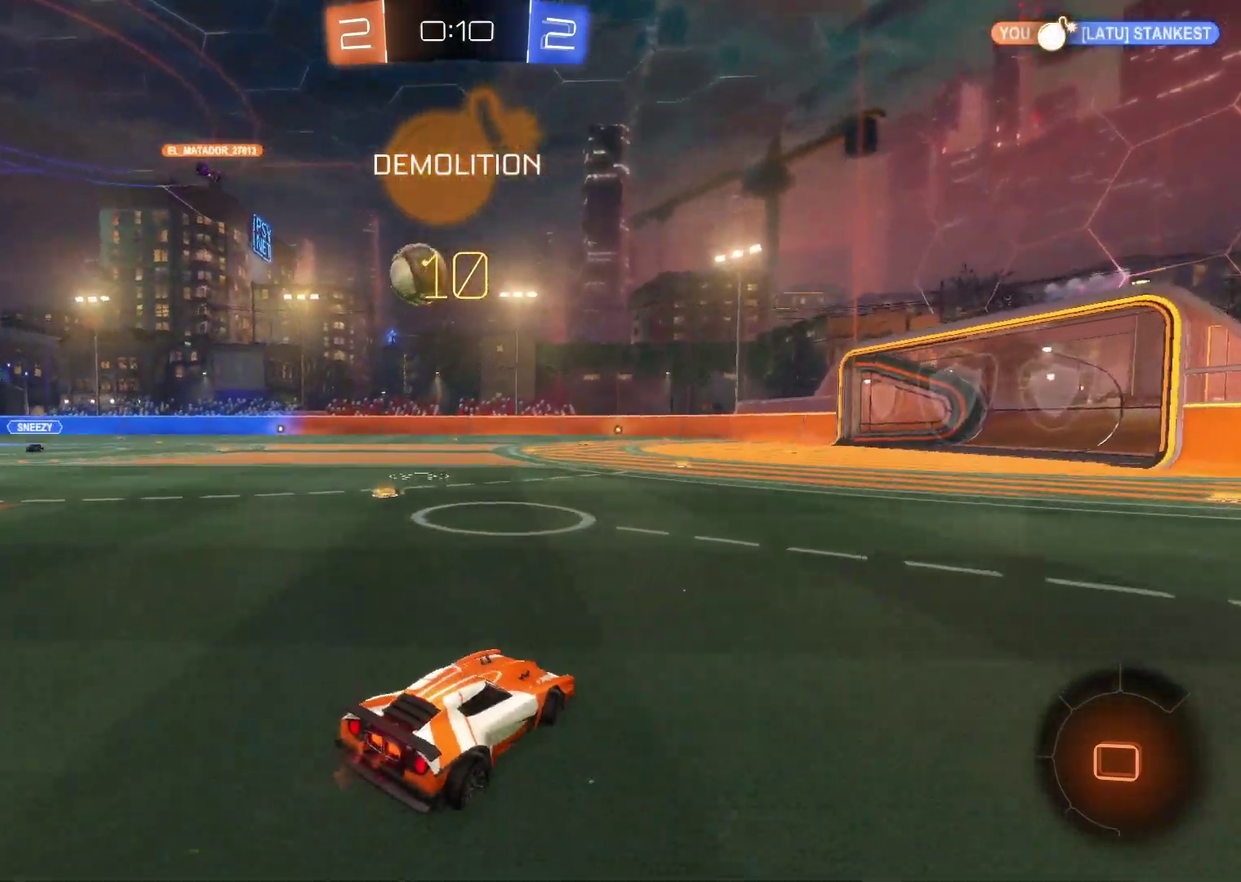
{"buttons": ["R2"], "left_stick": "center", "events": [[417, "left_stick", "center"]]}
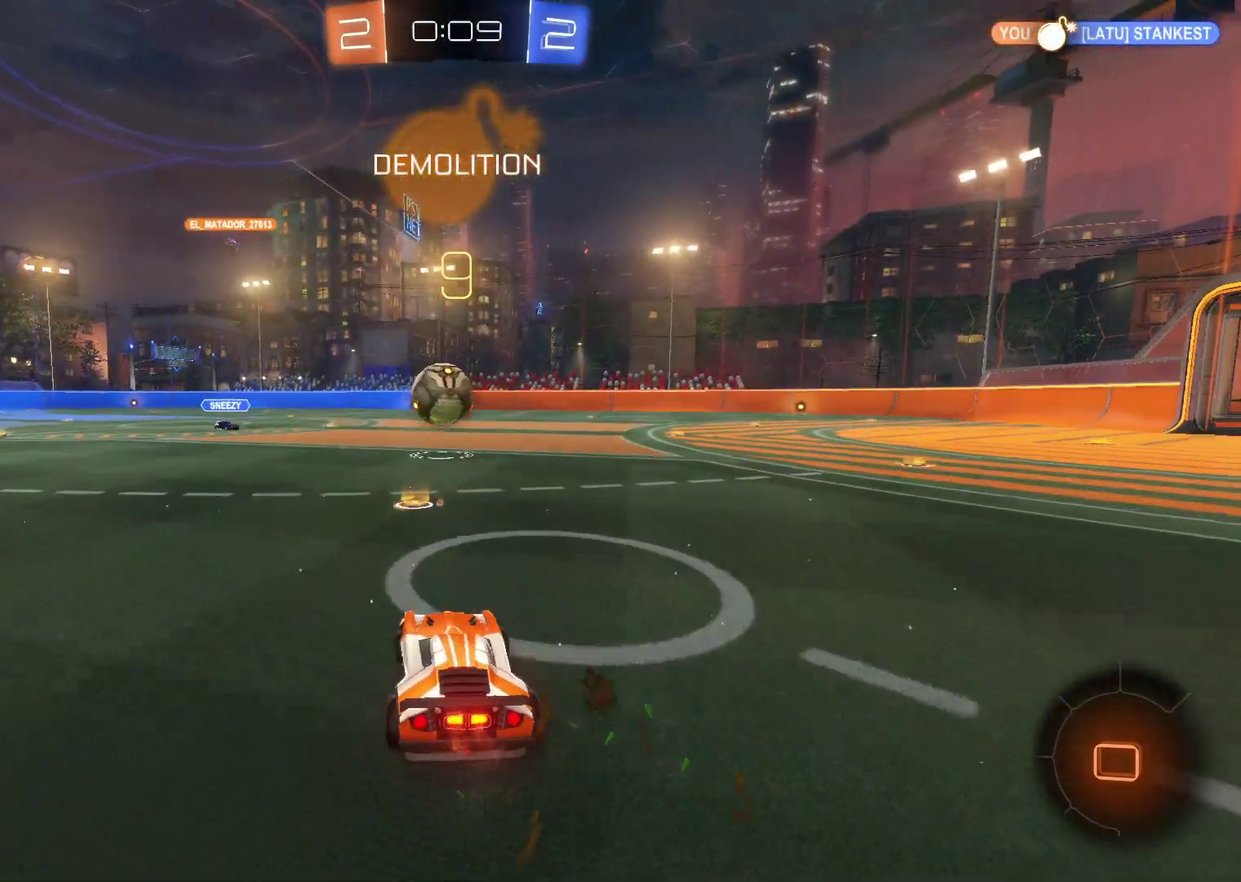
{"buttons": ["R2"], "left_stick": "right", "events": [[67, "left_stick", "right"]]}
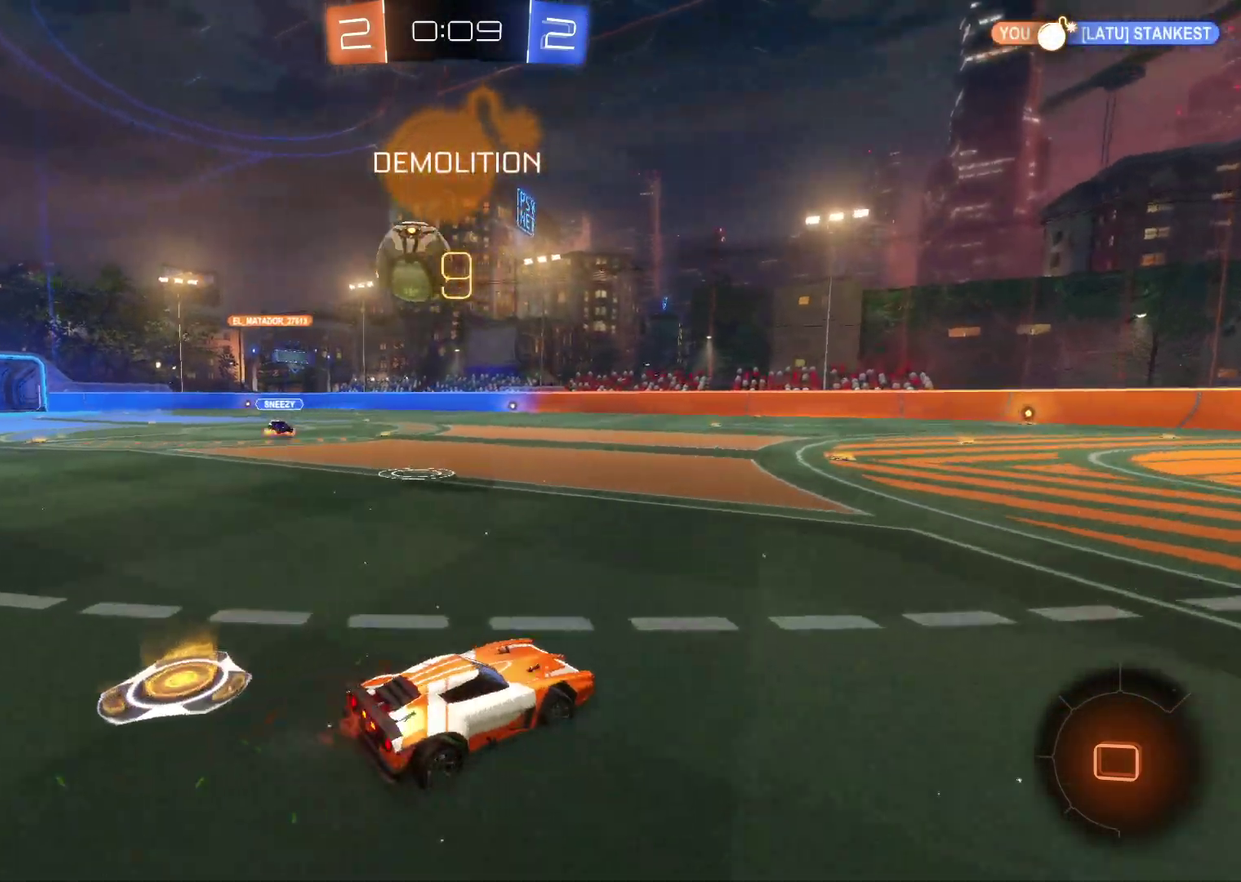
{"buttons": ["TRIANGLE", "R2"], "left_stick": "left", "events": [[167, "left_stick", "center"], [233, "TRIANGLE", "down"], [317, "TRIANGLE", "up"], [417, "TRIANGLE", "down"], [500, "left_stick", "left"]]}
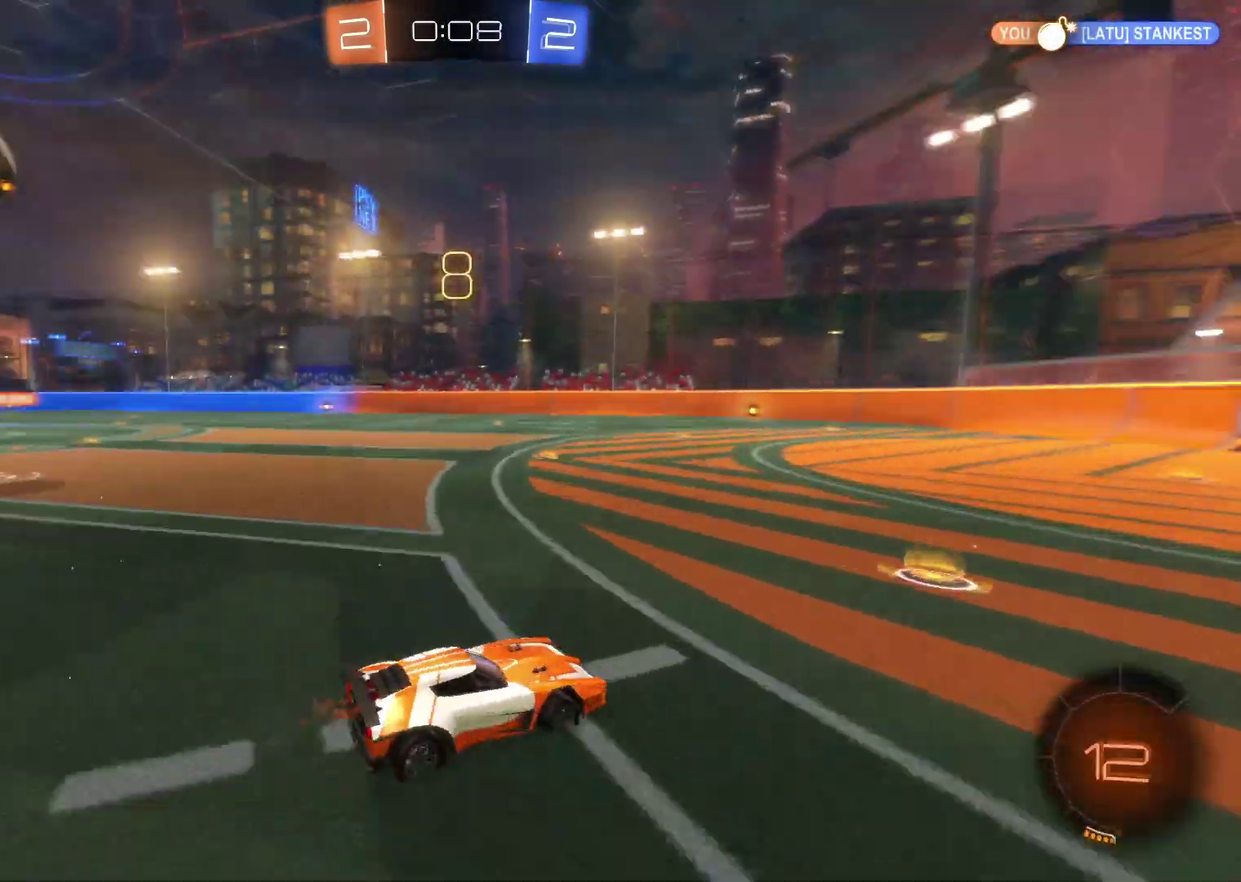
{"buttons": ["R2"], "left_stick": "right", "events": [[17, "TRIANGLE", "up"], [133, "left_stick", "center"], [233, "left_stick", "right"]]}
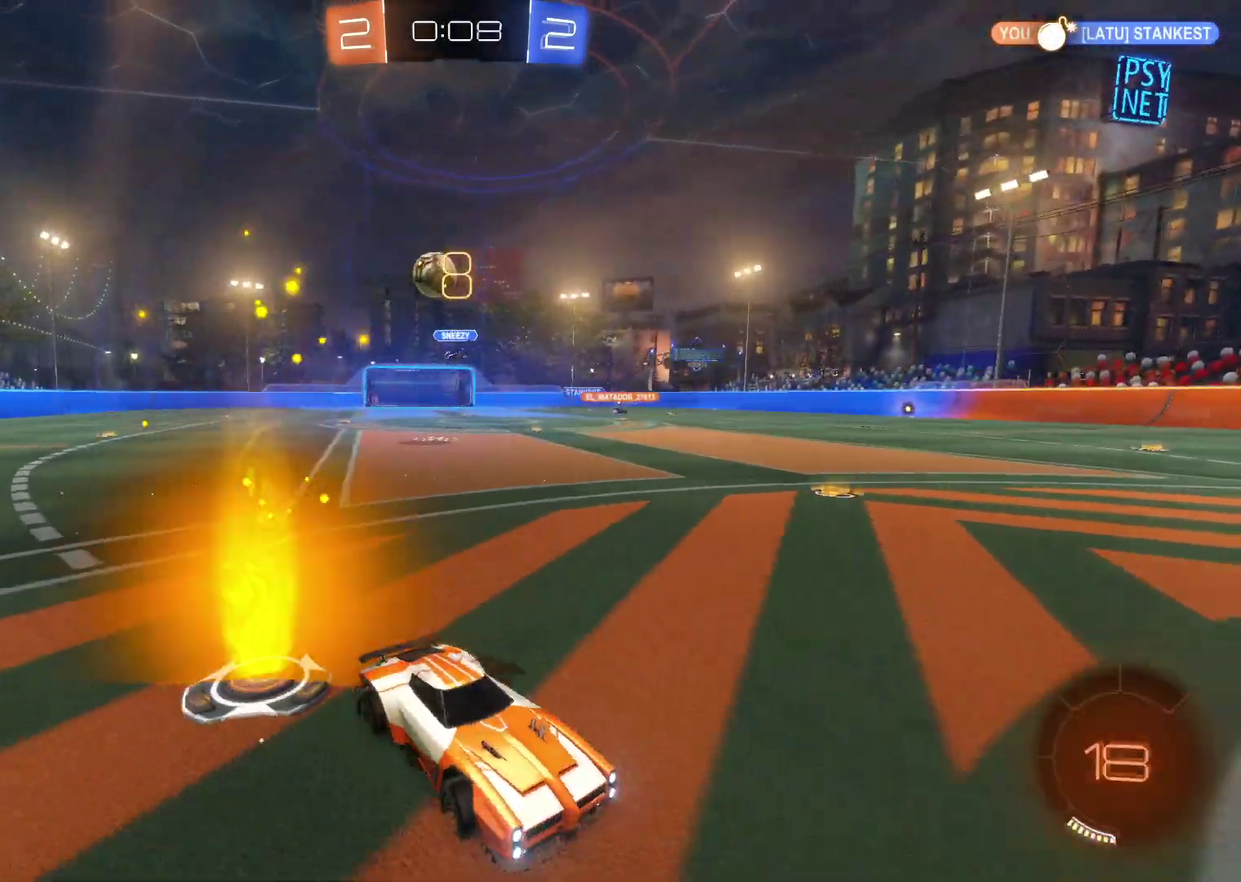
{"buttons": ["R2"], "left_stick": "left", "events": [[183, "left_stick", "left"], [233, "CIRCLE", "down"], [367, "CIRCLE", "up"]]}
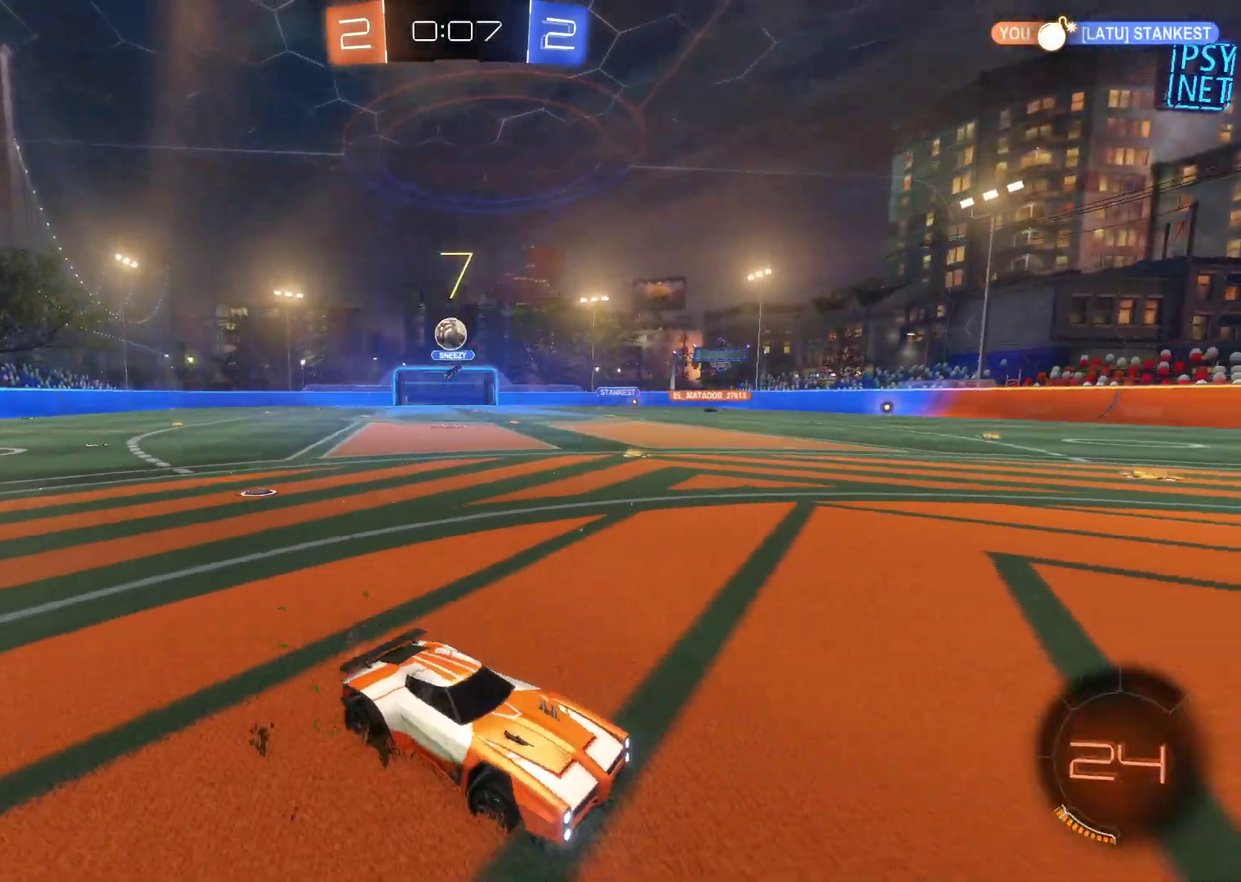
{"buttons": ["R2"], "left_stick": "left", "events": []}
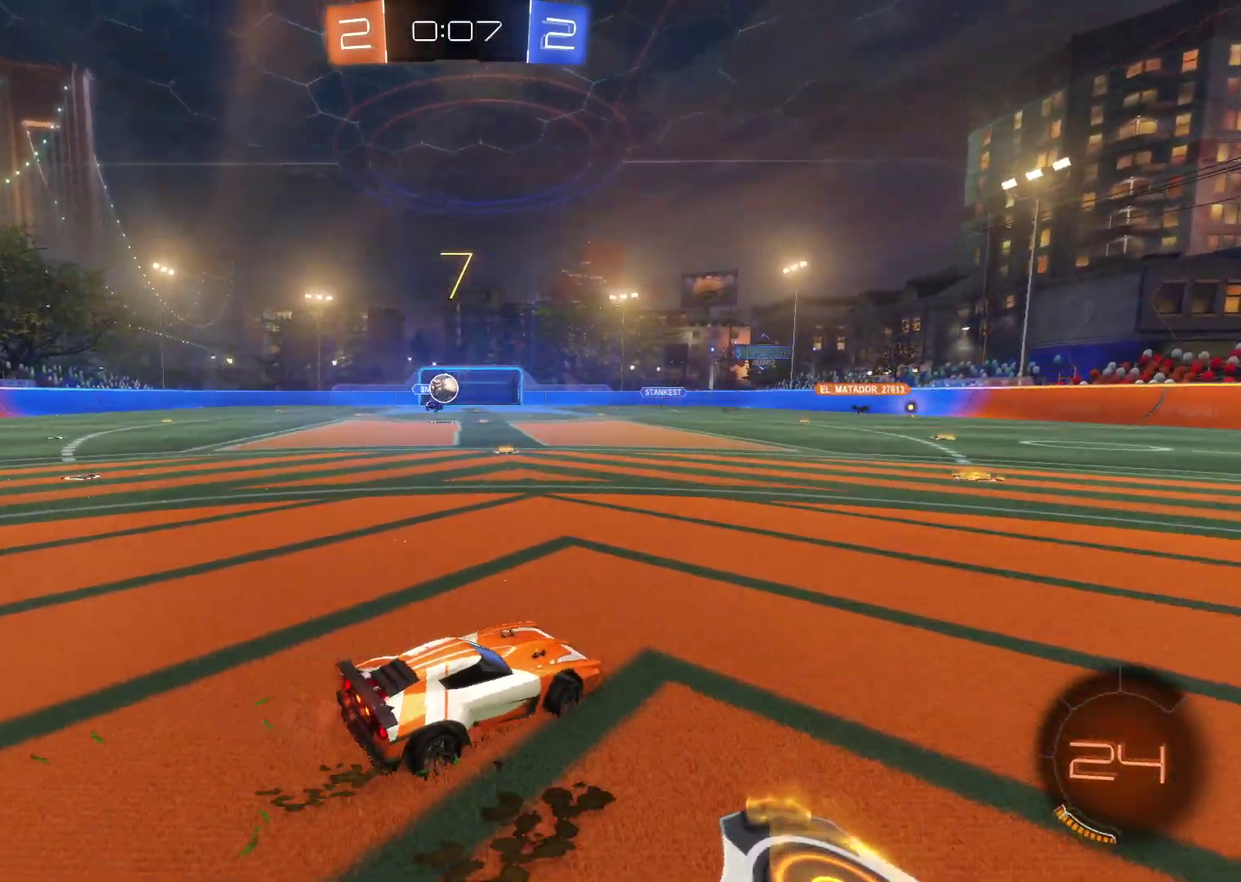
{"buttons": ["CROSS", "R2"], "left_stick": "center", "events": [[167, "CROSS", "down"], [267, "left_stick", "center"]]}
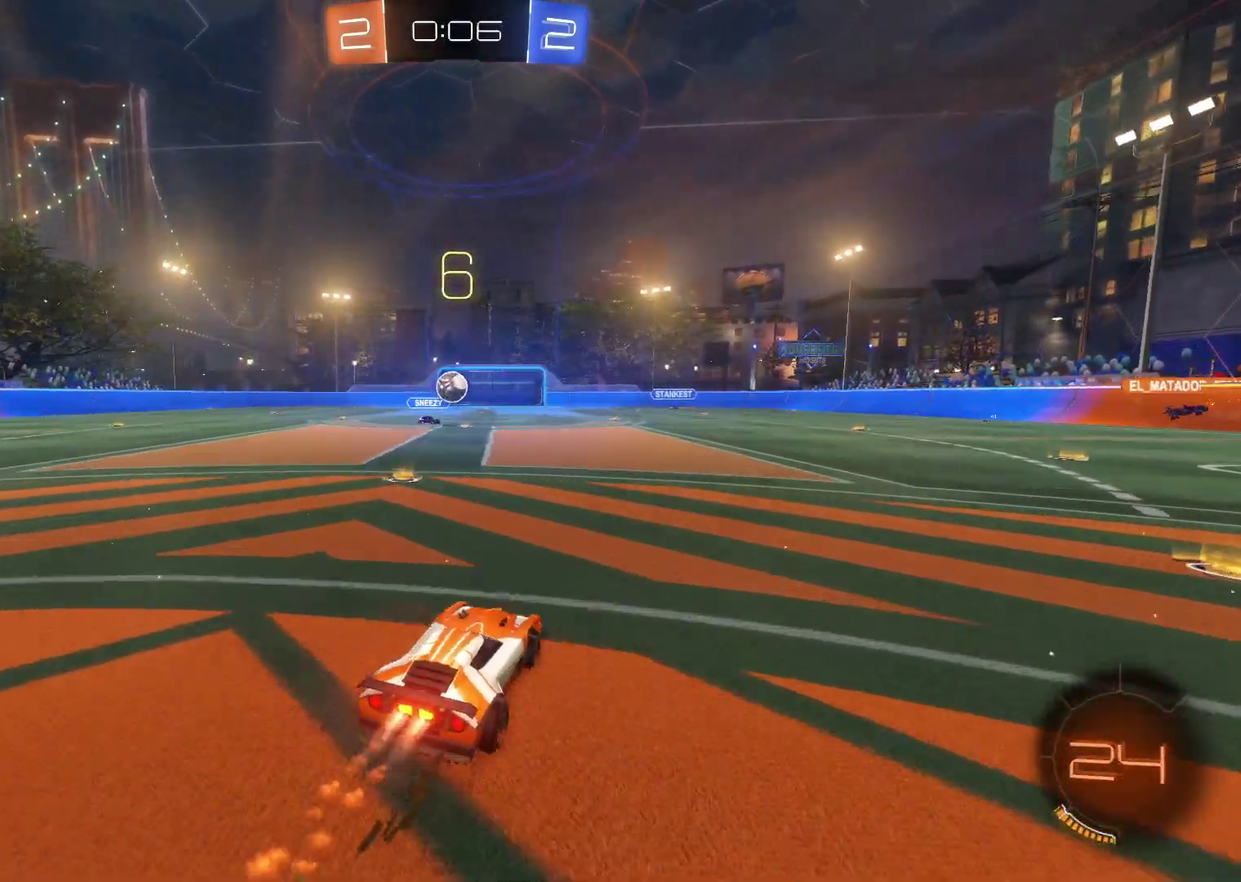
{"buttons": ["R2"], "left_stick": "right", "events": [[50, "left_stick", "left"], [183, "left_stick", "center"], [283, "CROSS", "up"], [383, "left_stick", "right"]]}
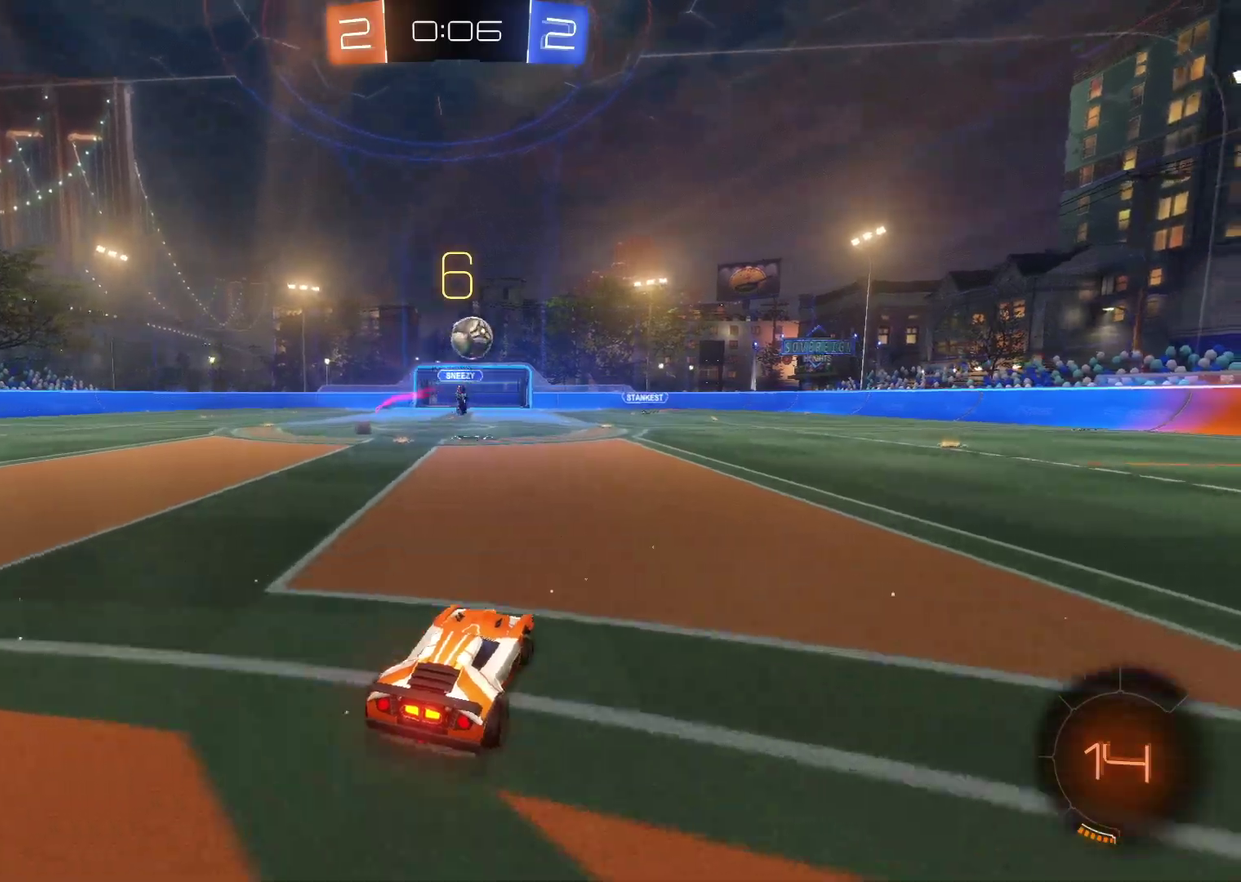
{"buttons": ["CROSS", "SQUARE", "R2"], "left_stick": "center", "events": [[183, "L2", "down"], [200, "left_stick", "down"], [233, "SQUARE", "down"], [383, "left_stick", "down-right"], [417, "SQUARE", "up"], [450, "left_stick", "center"], [467, "L2", "up"], [483, "CROSS", "down"], [483, "SQUARE", "down"]]}